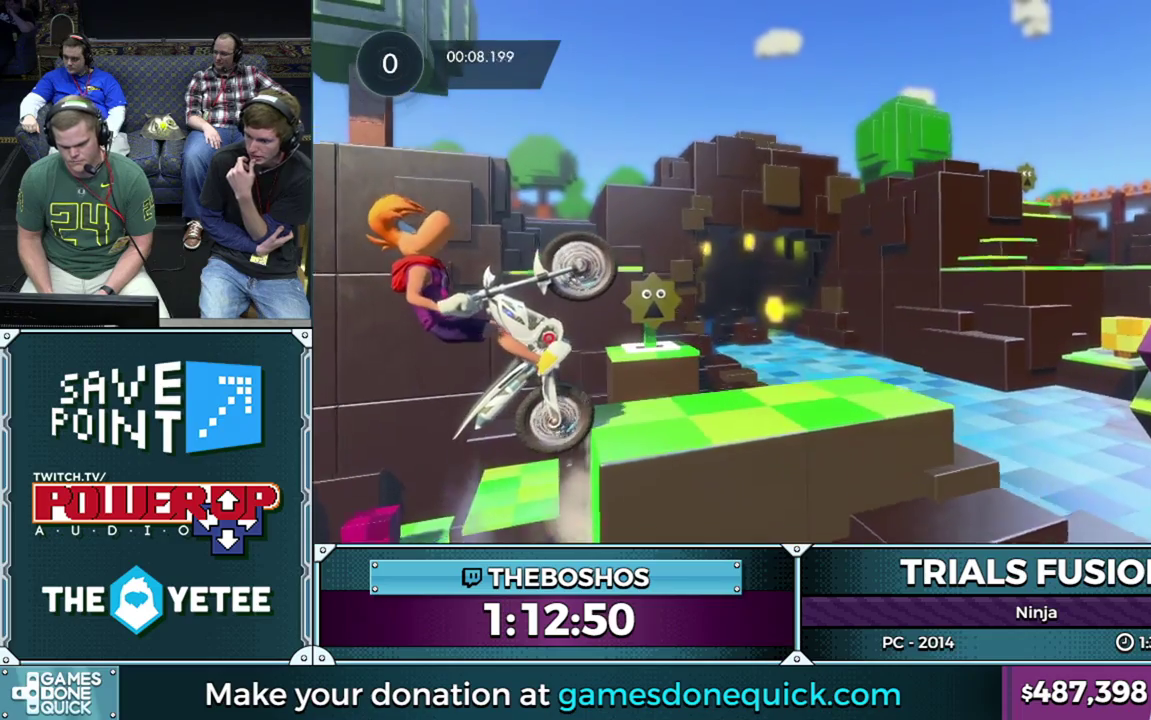
Gameplay with a controller (Xbox layout); each line is a JSON object with the inputs held at the frame after it. "events" lists button and stick changes between this image and that frame as [ms after this image, input, new state], when the widget could be followed in between. This overlay highlights the sticks when they move; stick clicks (L3) are not distinguishable. Not read: L1 L2 L3 R1 R3 left_stick.
{"buttons": ["R2"], "events": [[183, "R2", "down"]]}
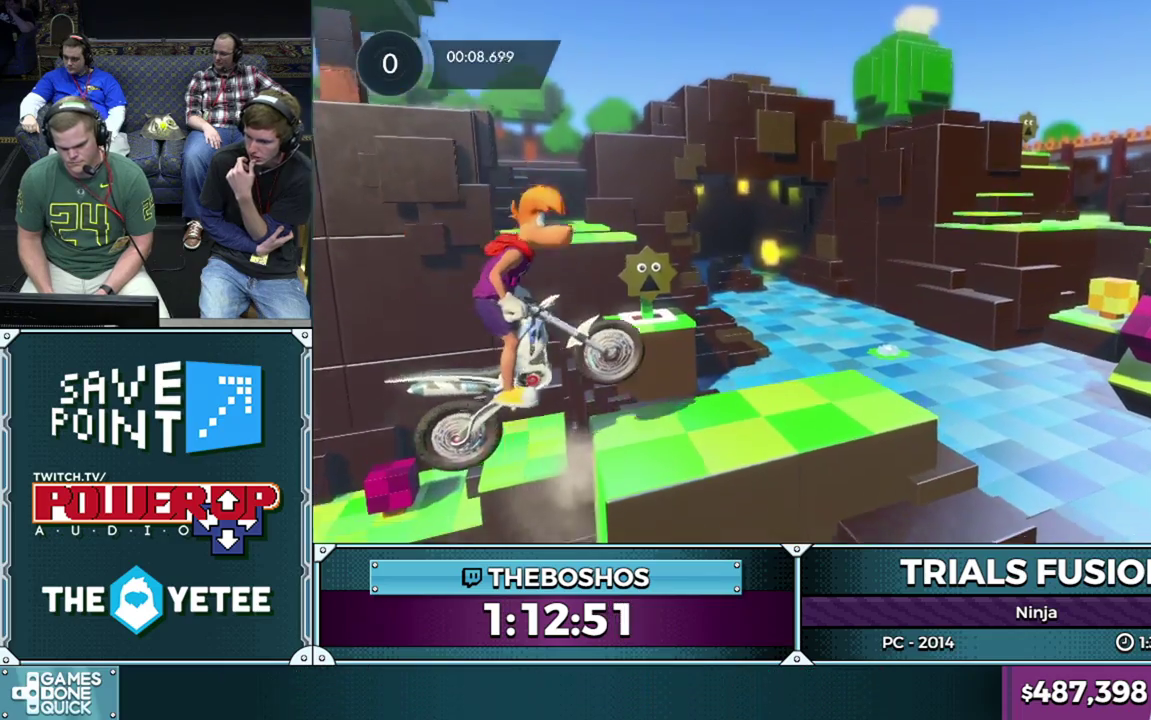
{"buttons": ["R2"], "events": []}
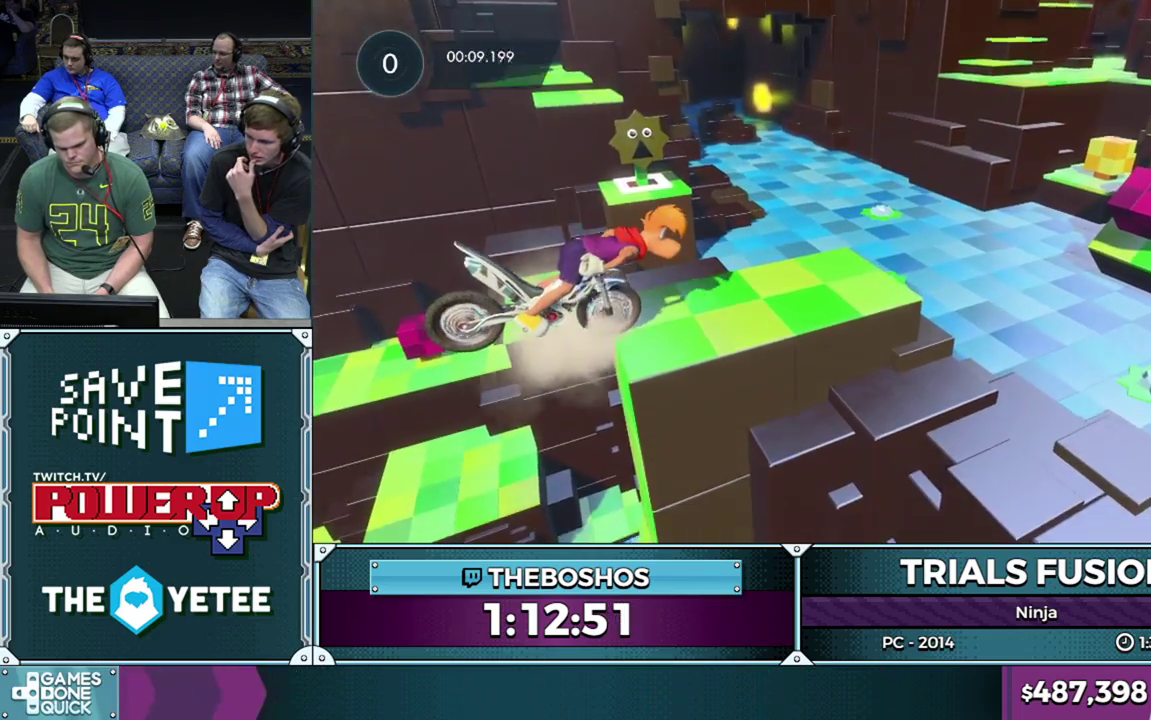
{"buttons": ["R2"], "events": []}
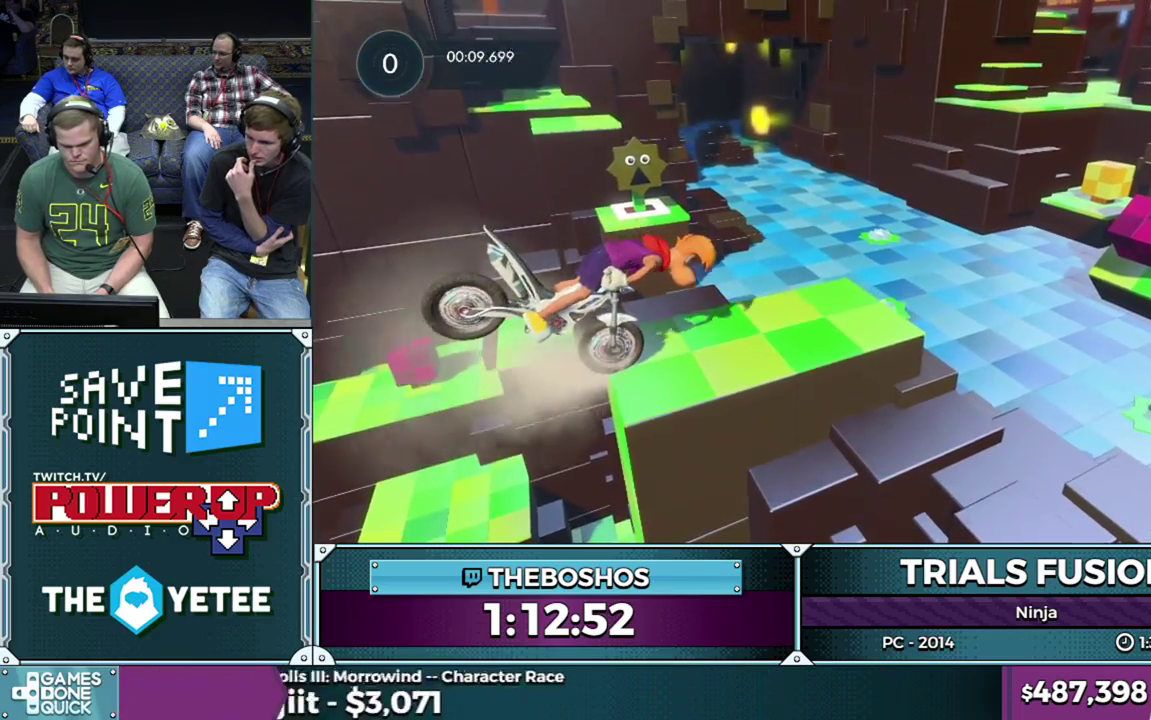
{"buttons": [], "events": [[383, "R2", "up"]]}
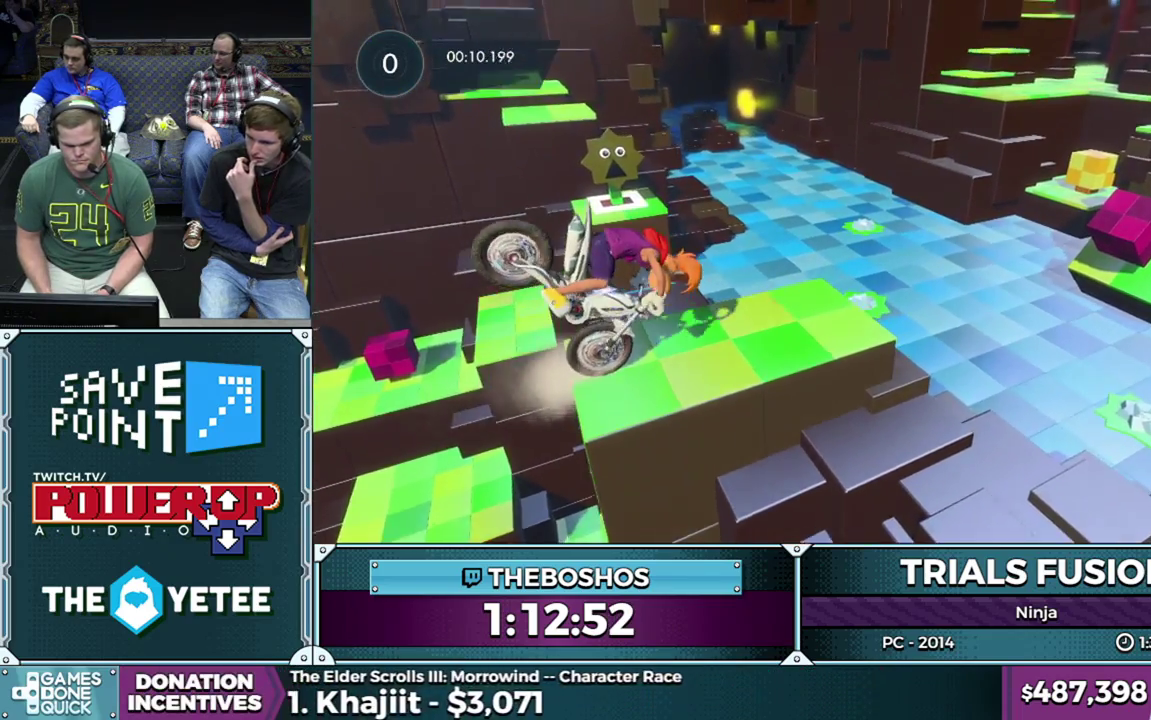
{"buttons": [], "events": []}
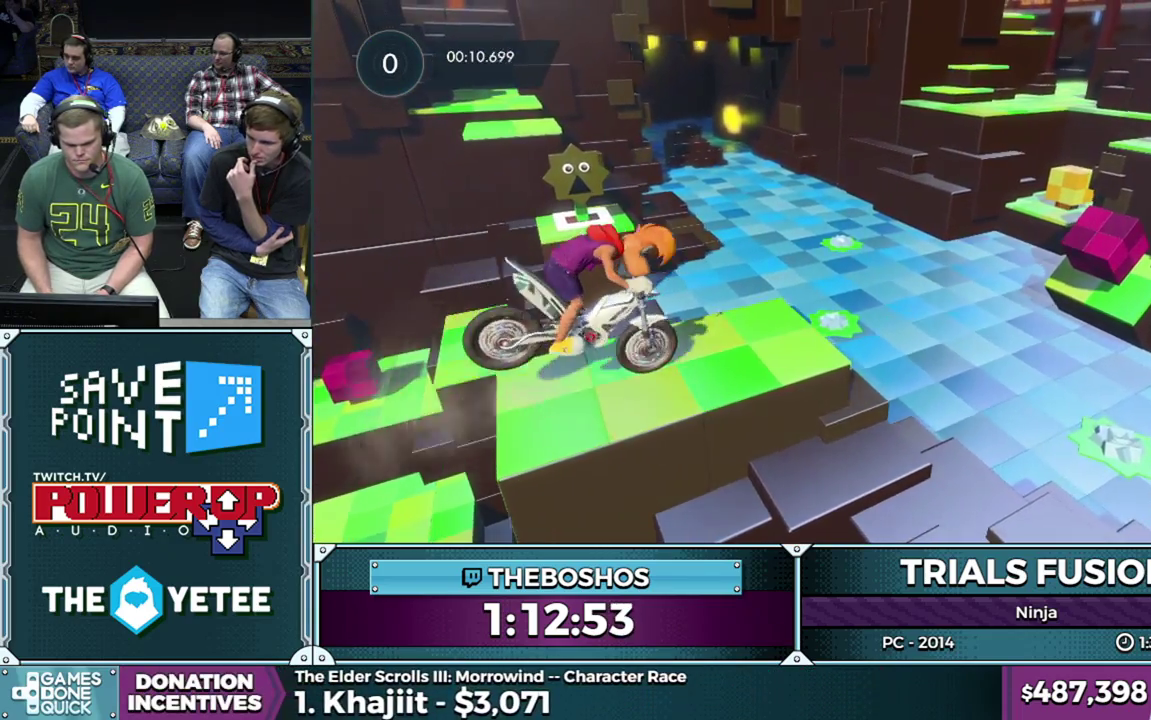
{"buttons": [], "events": []}
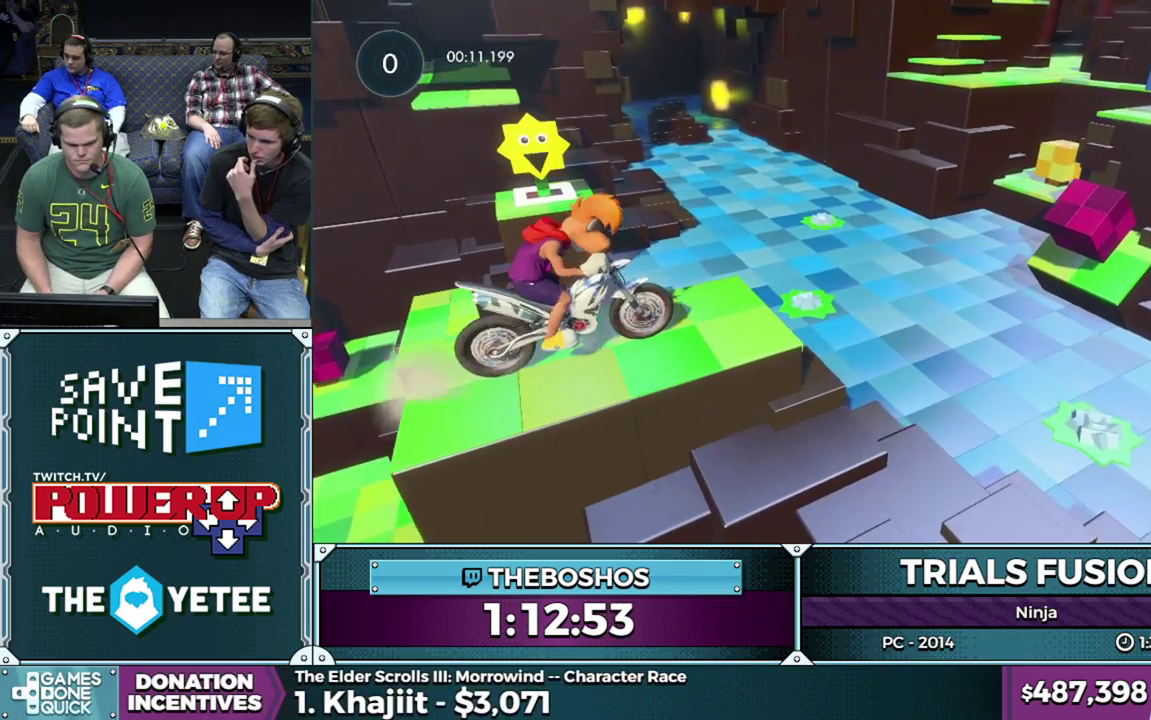
{"buttons": [], "events": []}
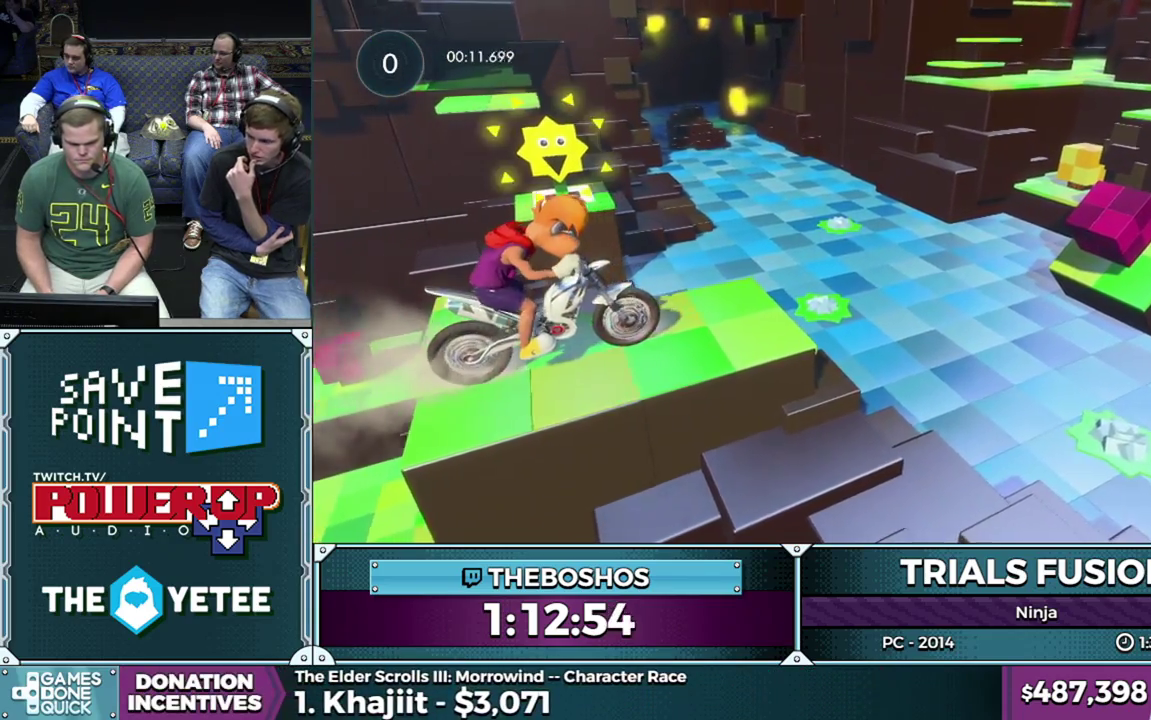
{"buttons": ["R2"], "events": [[50, "R2", "down"]]}
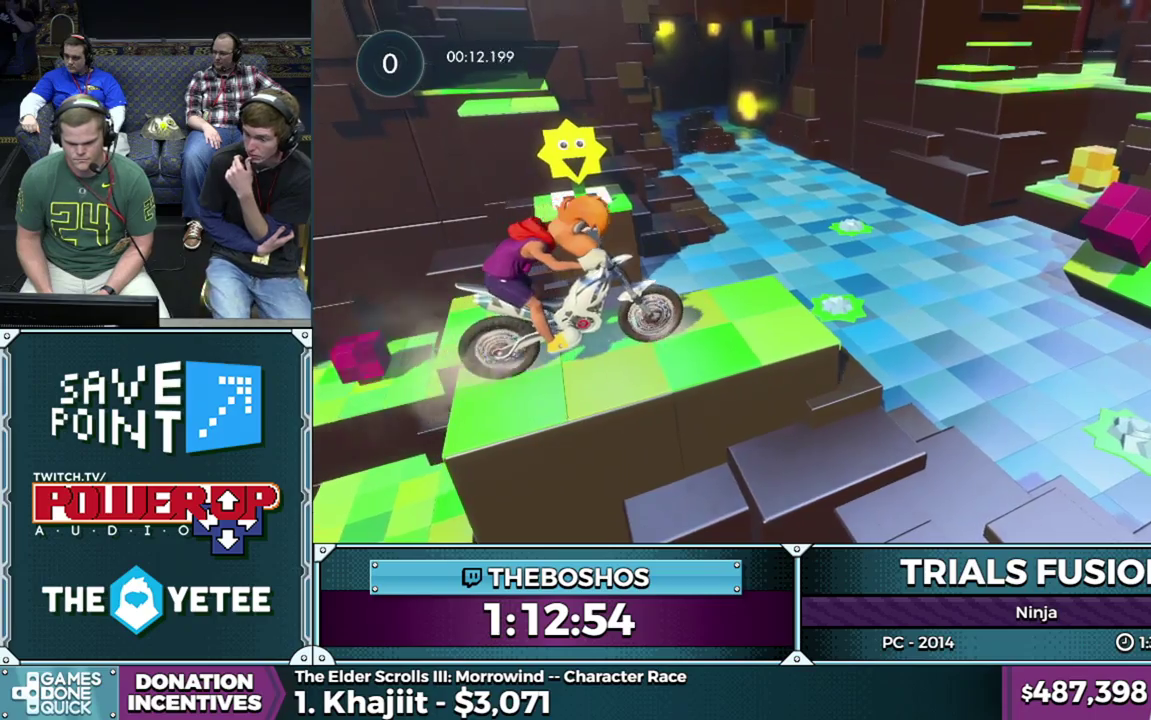
{"buttons": ["R2"], "events": []}
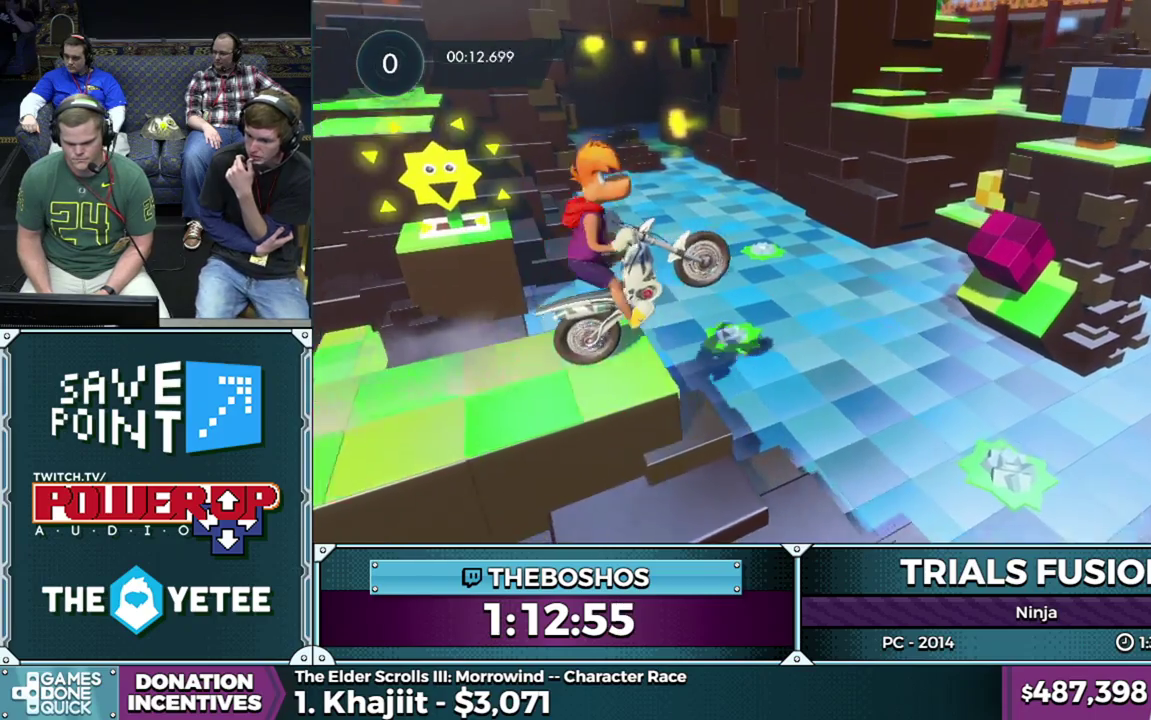
{"buttons": [], "events": [[267, "R2", "up"]]}
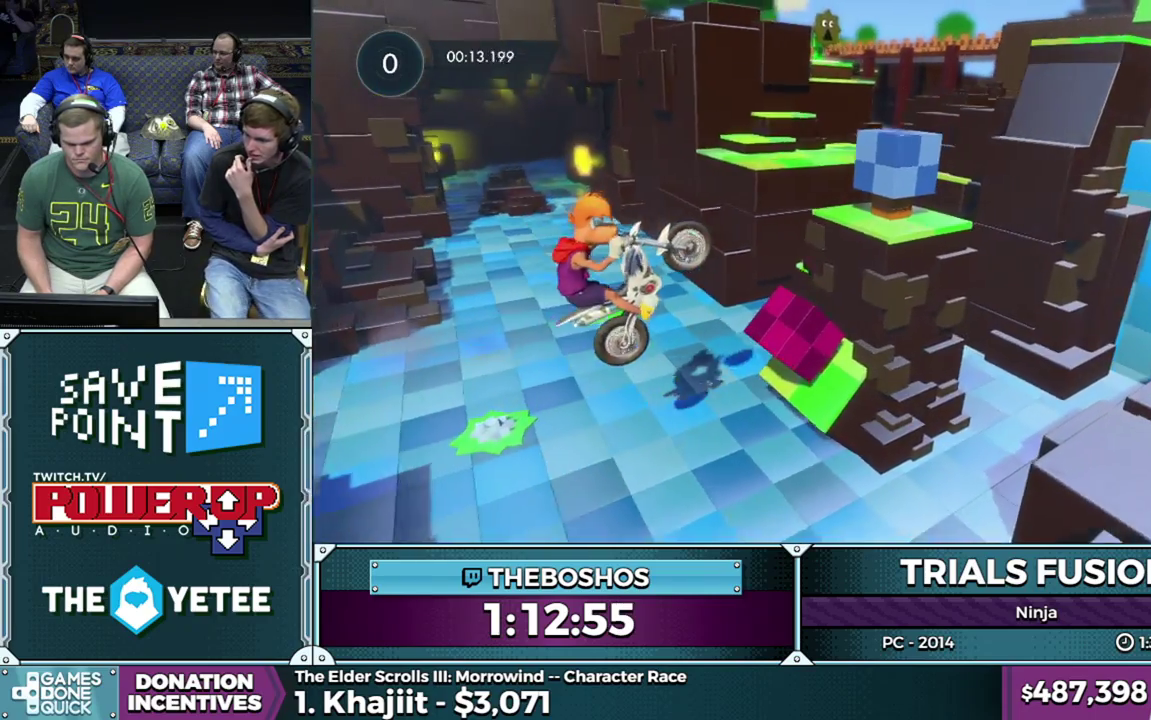
{"buttons": ["R2"], "events": [[67, "R2", "down"]]}
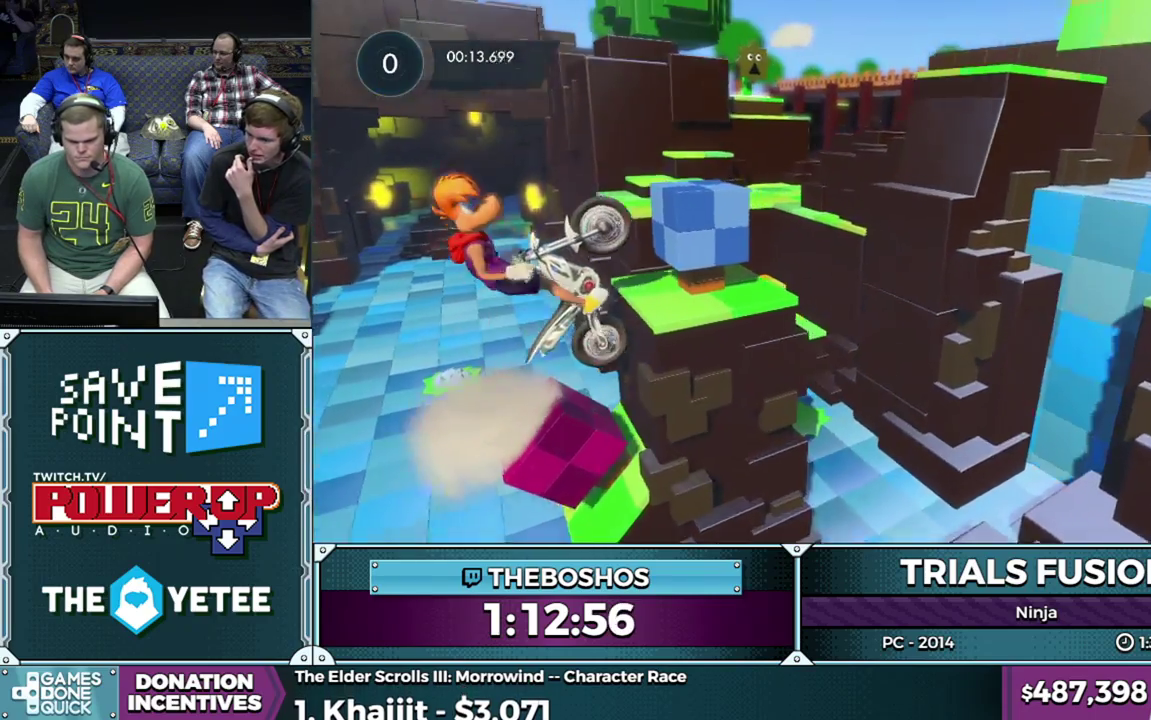
{"buttons": ["R2"], "events": [[50, "R2", "up"], [367, "R2", "down"]]}
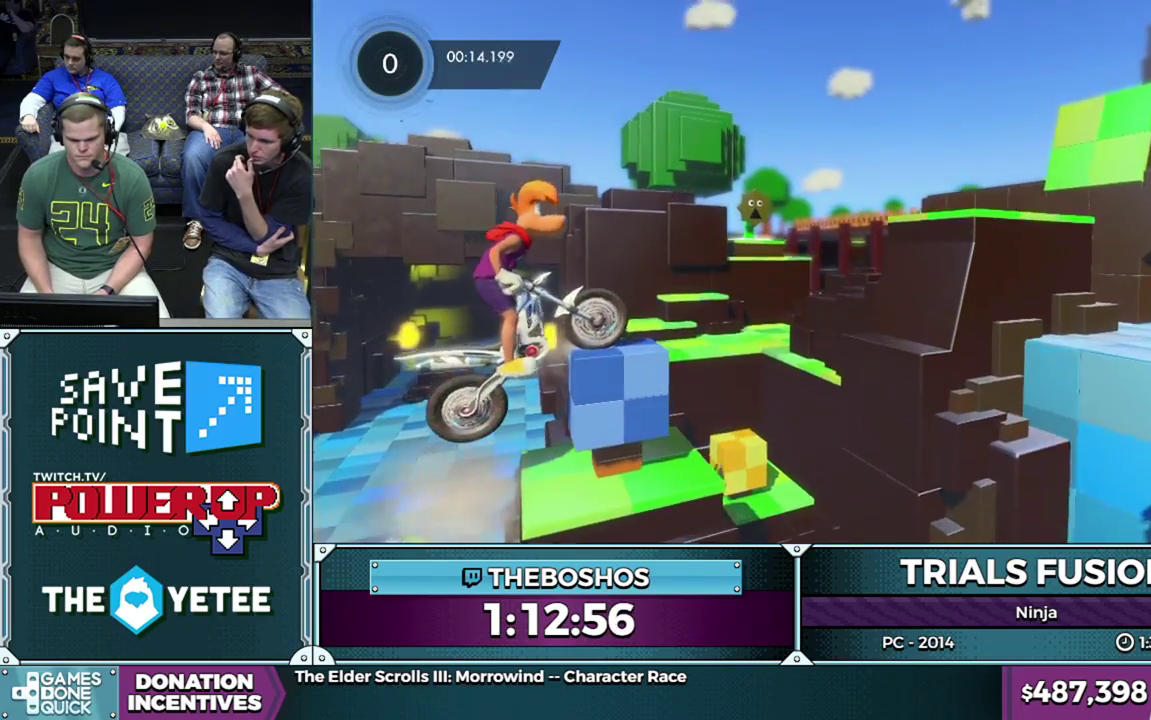
{"buttons": ["R2"], "events": [[283, "R2", "up"], [450, "R2", "down"]]}
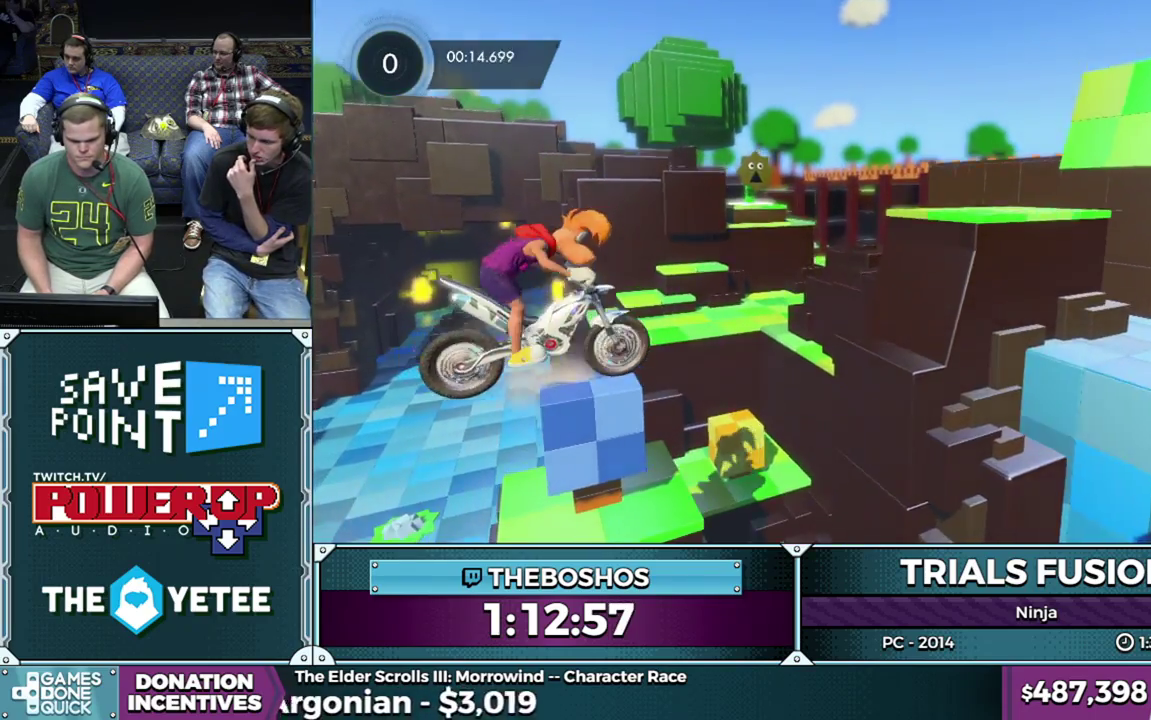
{"buttons": ["R2"], "events": []}
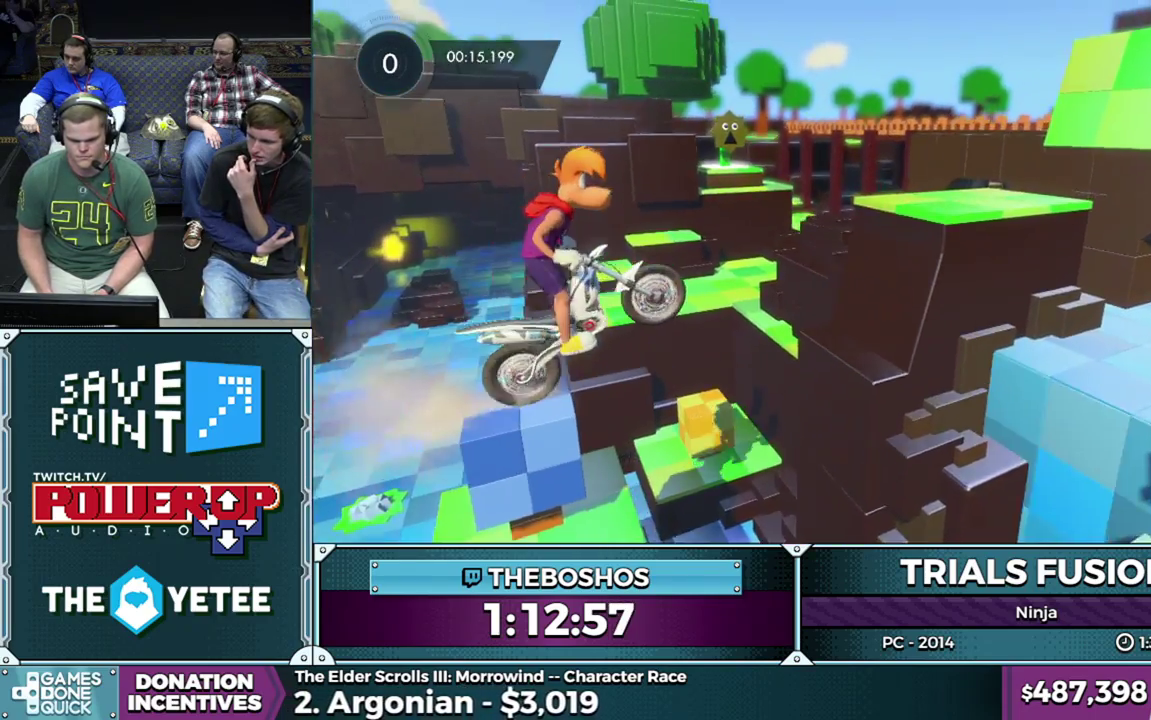
{"buttons": [], "events": [[250, "R2", "up"]]}
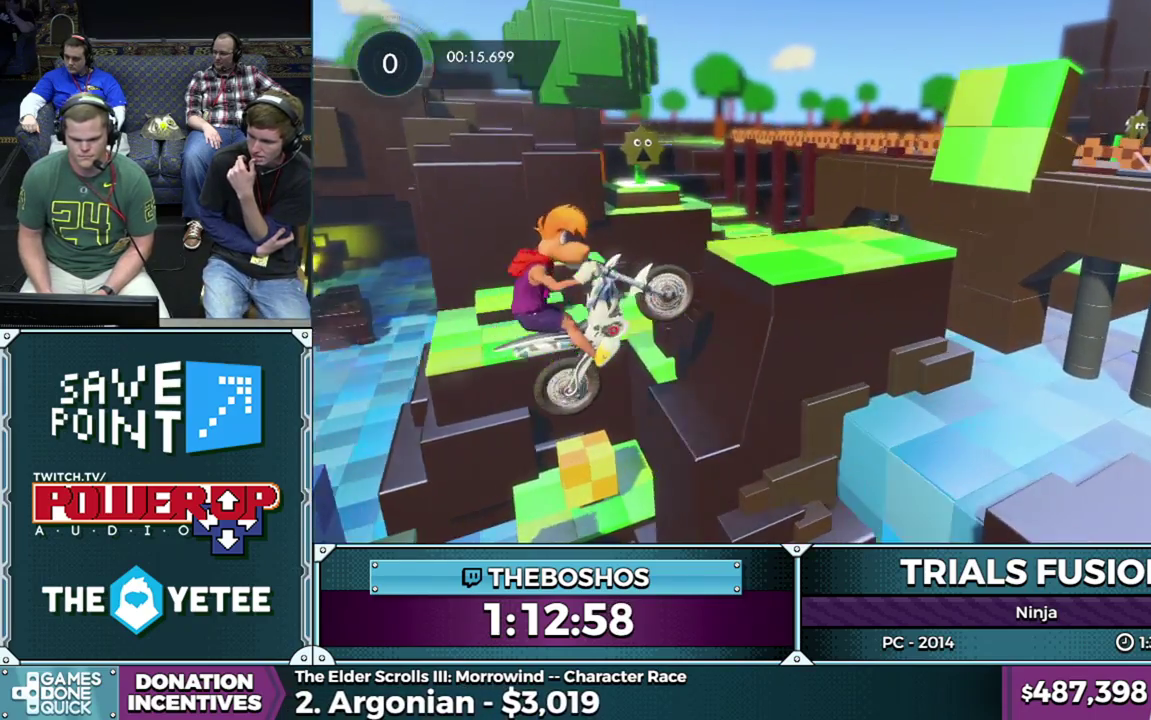
{"buttons": ["R2"], "events": [[150, "R2", "down"], [267, "R2", "up"], [383, "R2", "down"]]}
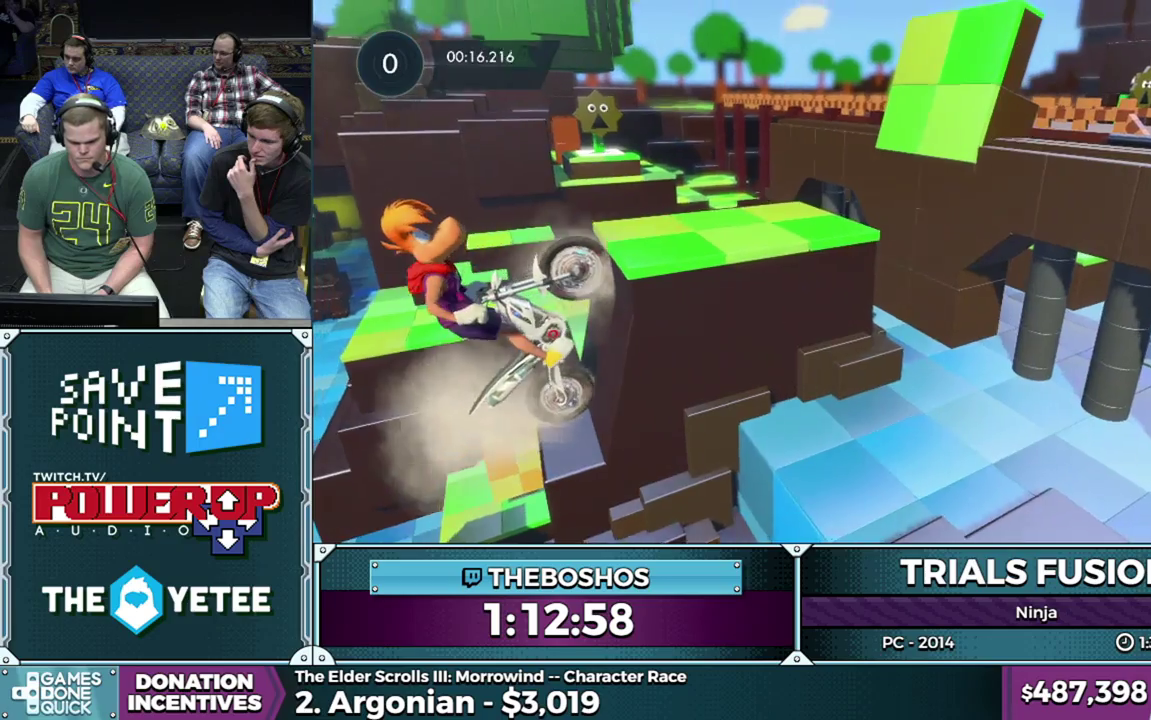
{"buttons": ["R2"], "events": [[250, "R2", "up"], [383, "R2", "down"]]}
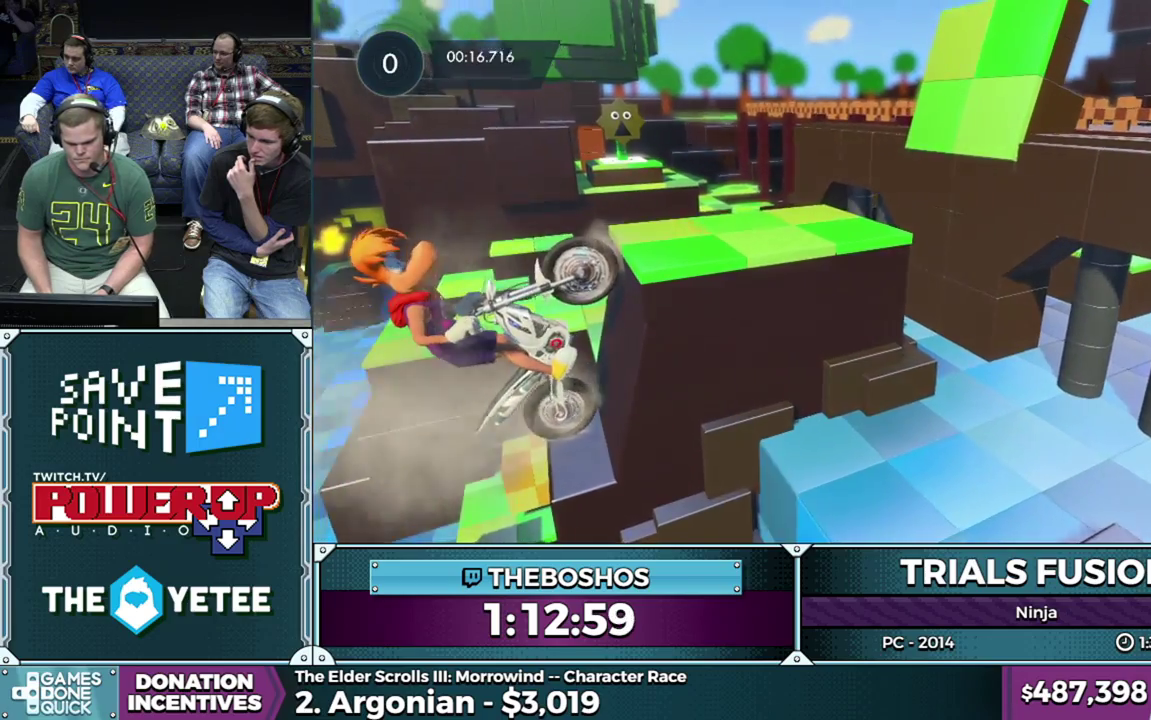
{"buttons": ["R2"], "events": []}
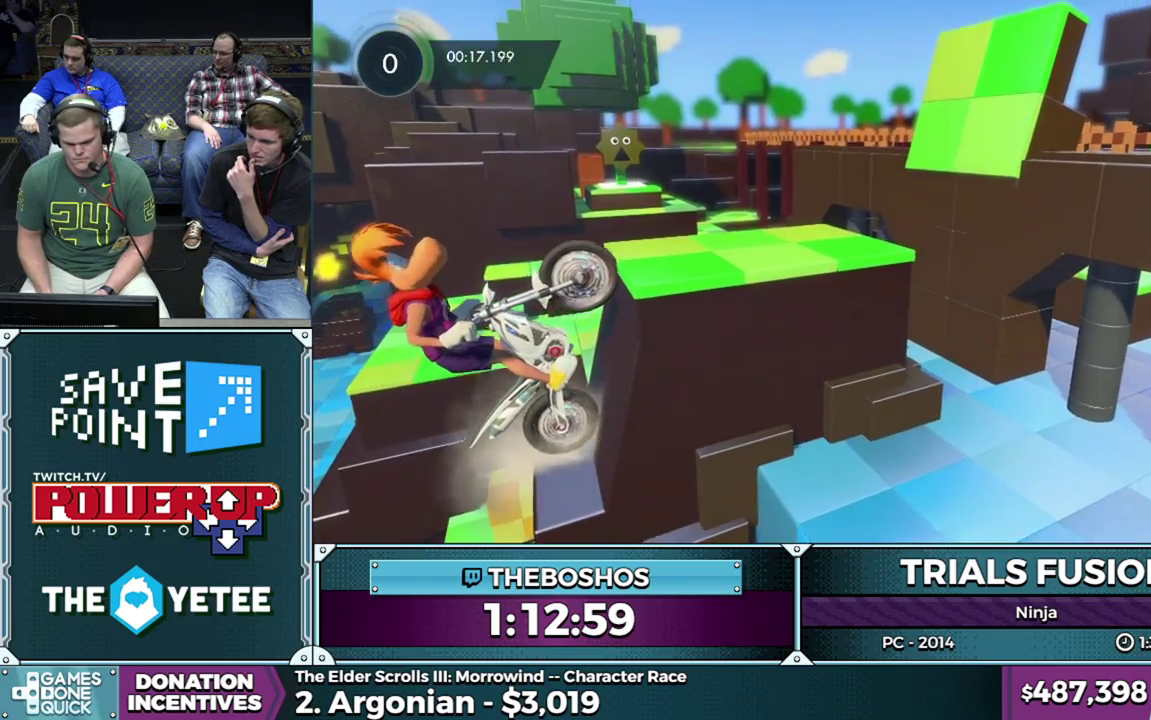
{"buttons": ["R2"], "events": []}
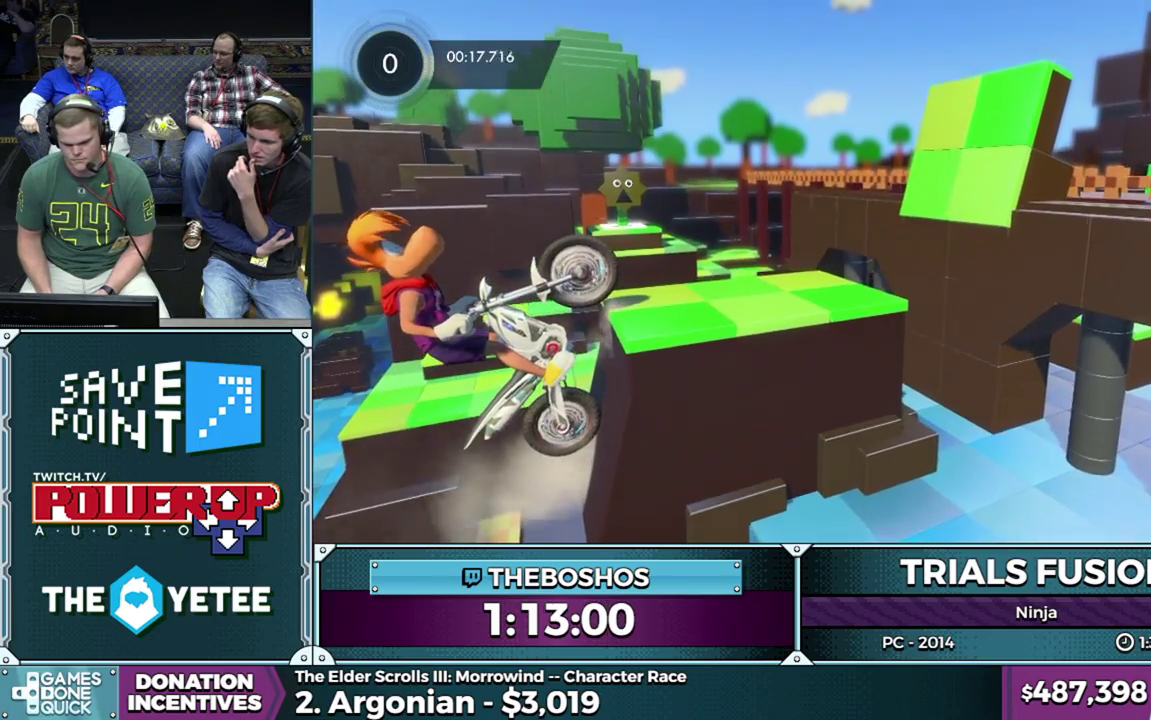
{"buttons": ["R2"], "events": []}
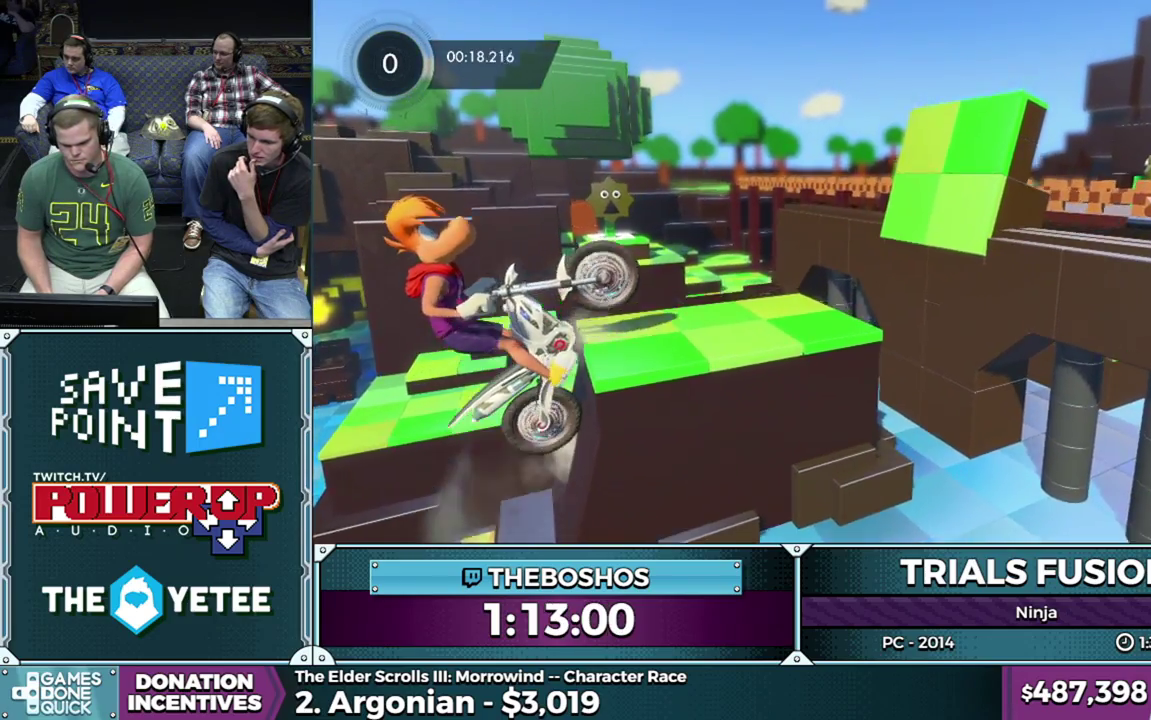
{"buttons": ["R2"], "events": [[133, "R2", "up"], [233, "R2", "down"]]}
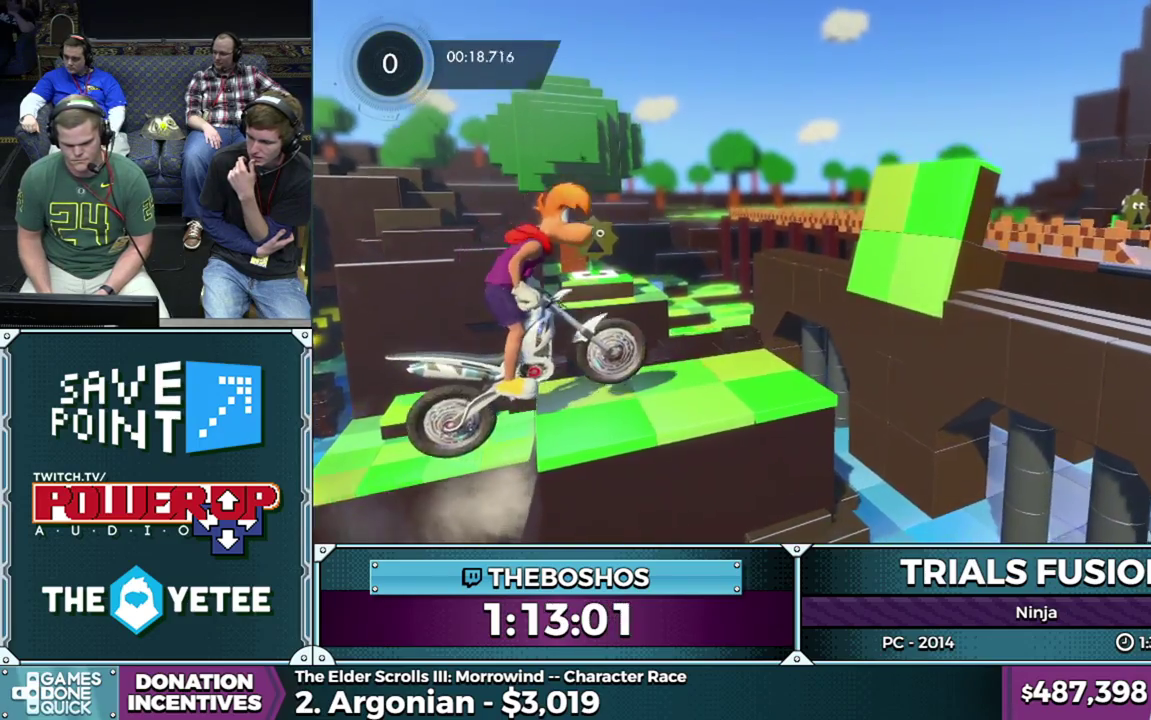
{"buttons": ["R2"], "events": []}
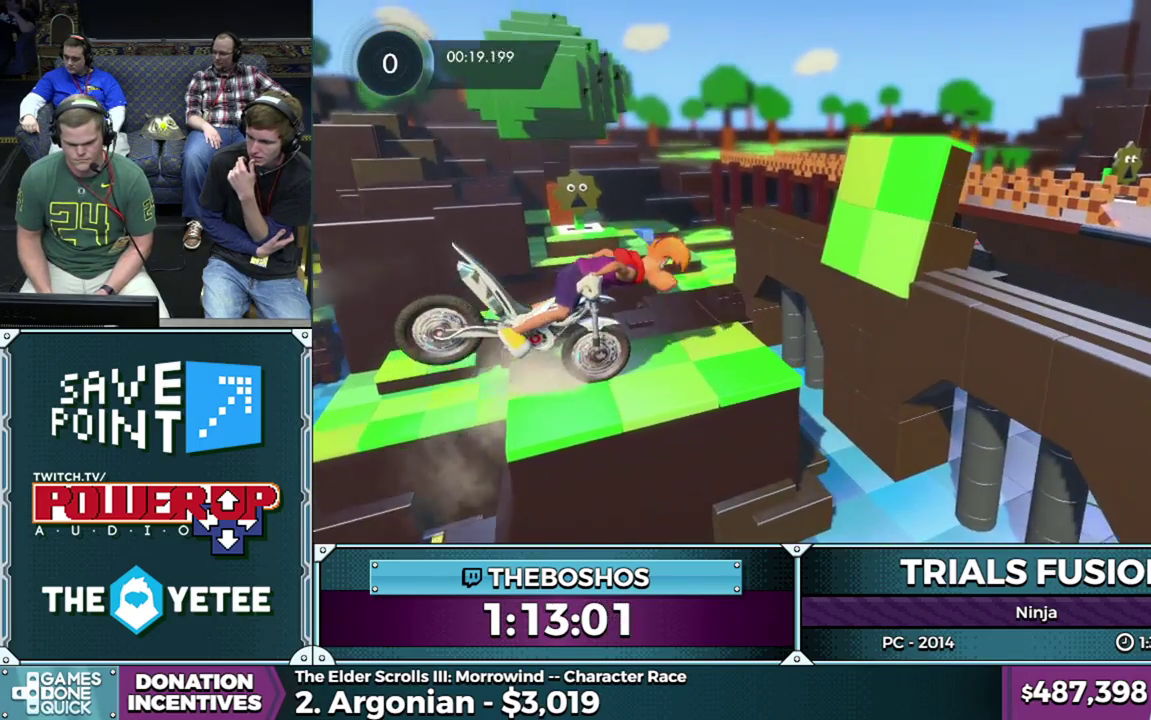
{"buttons": ["R2"], "events": []}
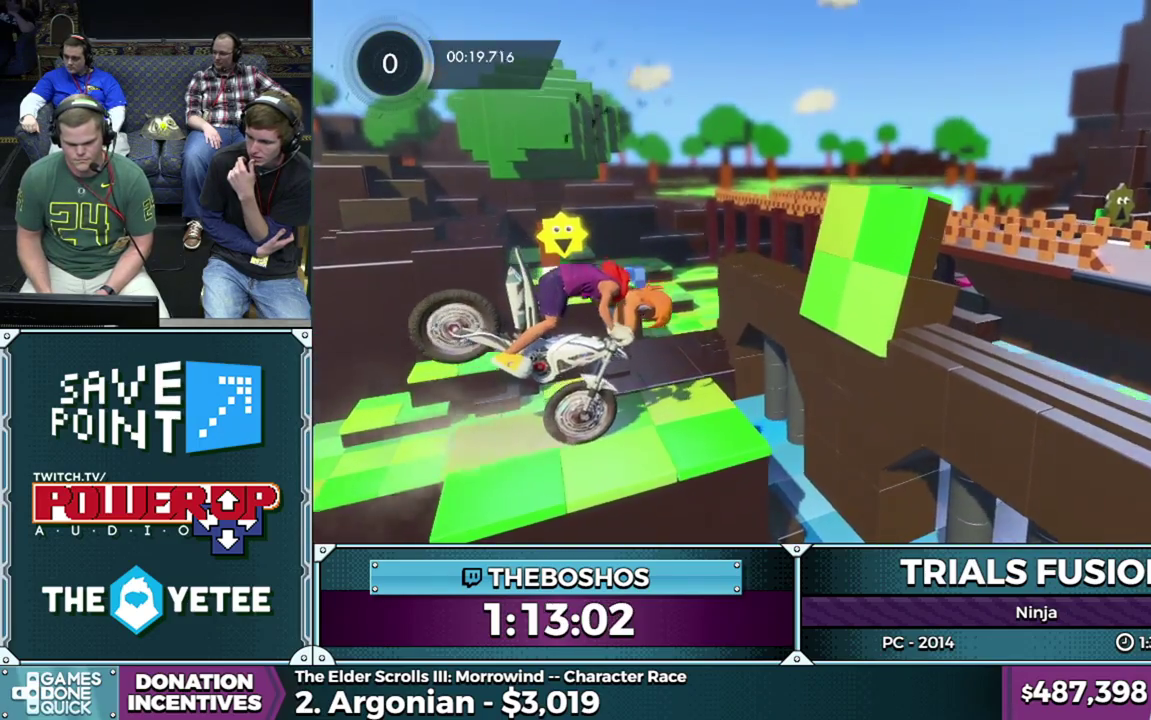
{"buttons": ["R2"], "events": [[350, "R2", "up"], [483, "R2", "down"]]}
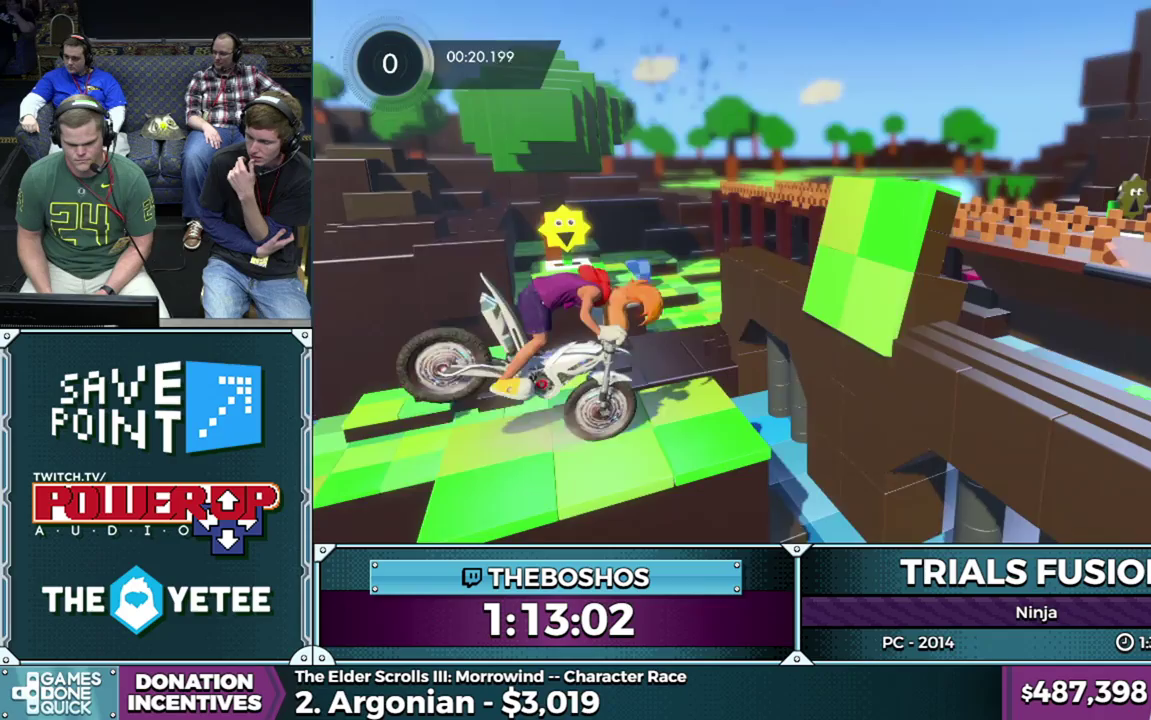
{"buttons": ["R2"], "events": []}
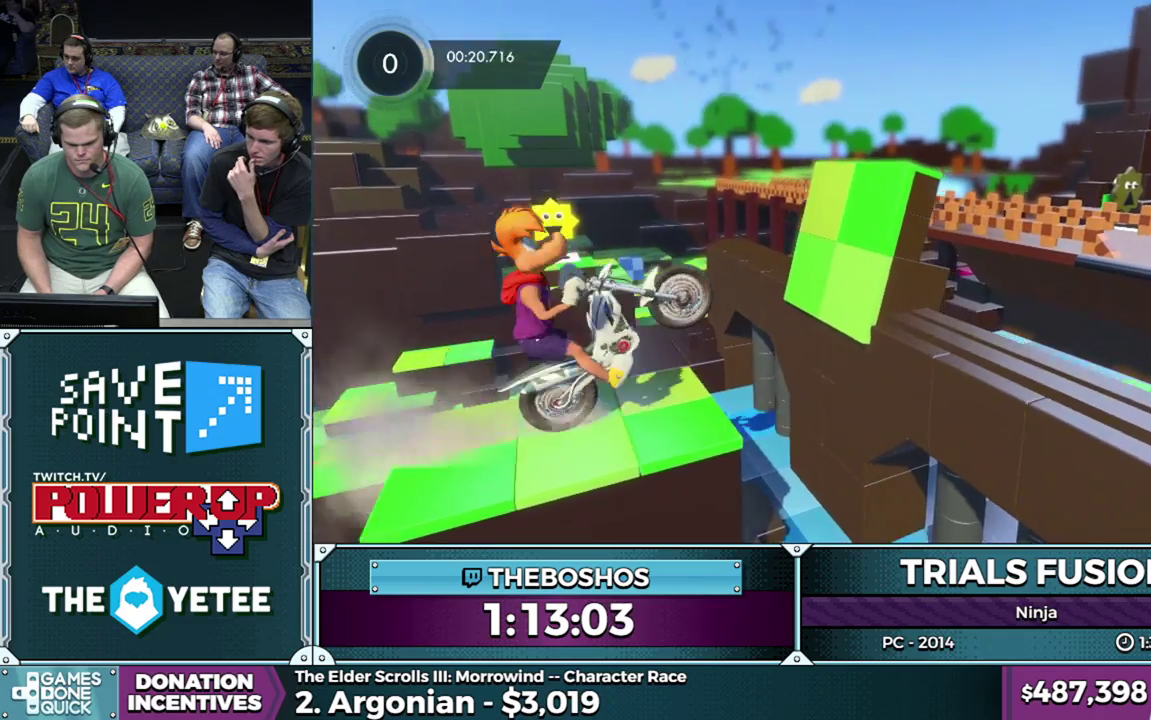
{"buttons": ["R2"], "events": [[167, "R2", "up"], [367, "R2", "down"]]}
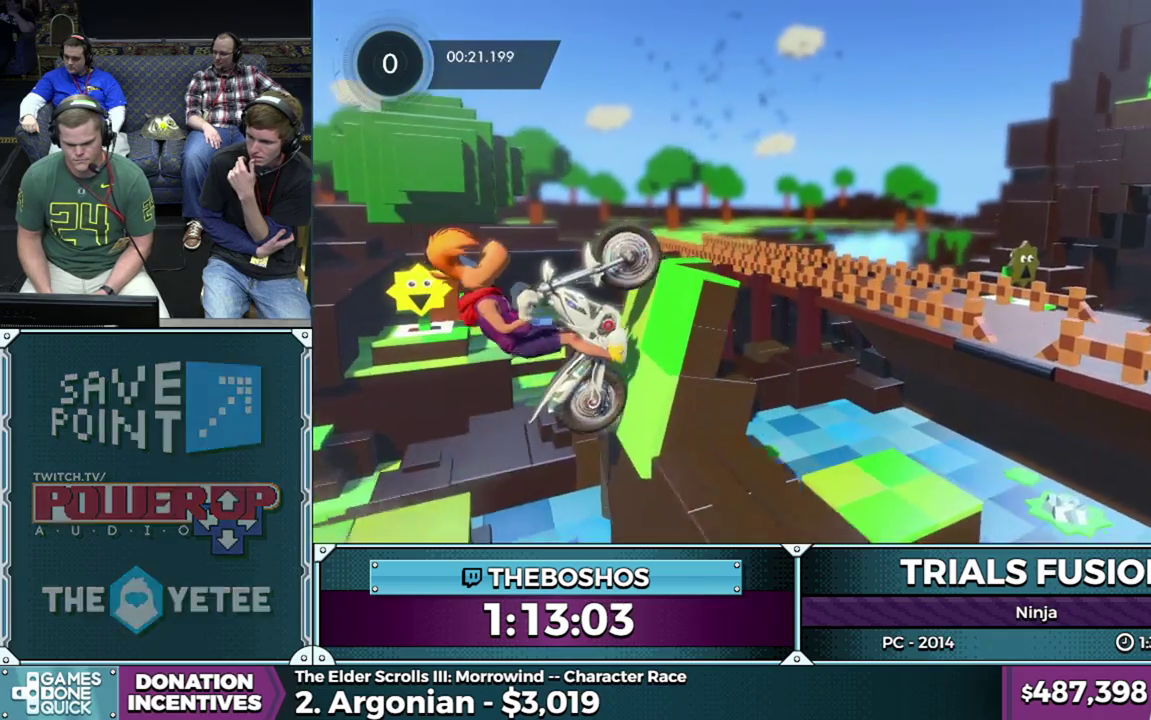
{"buttons": ["R2"], "events": [[150, "R2", "up"], [367, "R2", "down"]]}
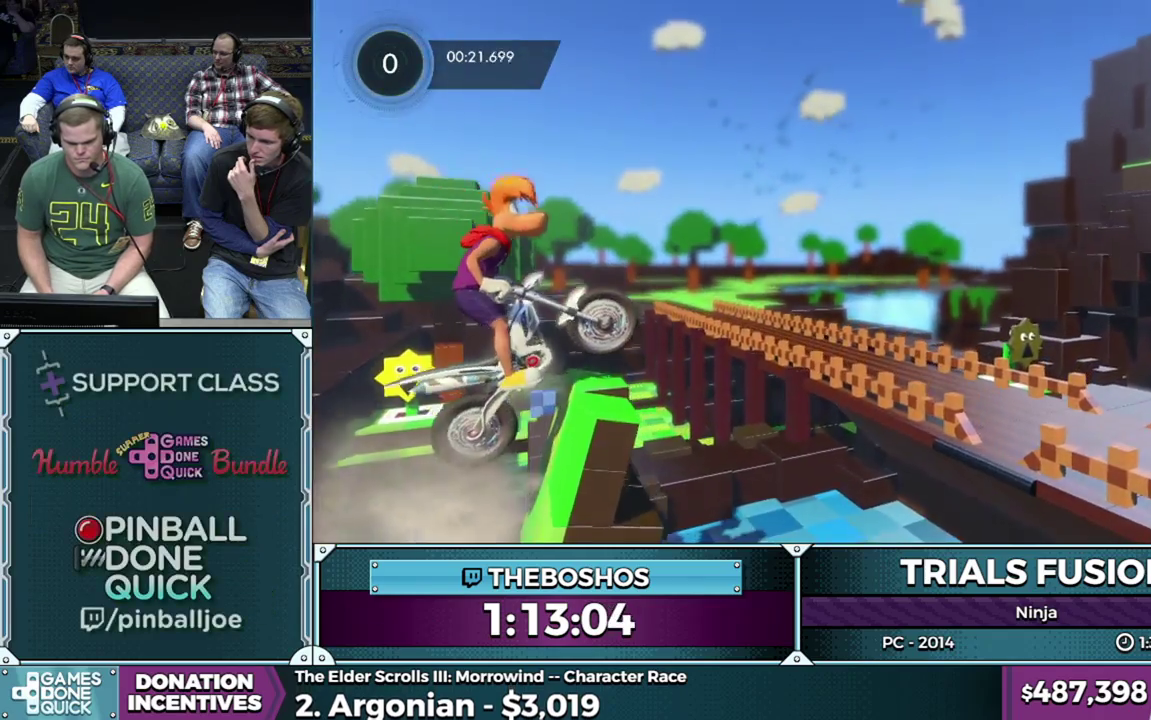
{"buttons": ["R2"], "events": []}
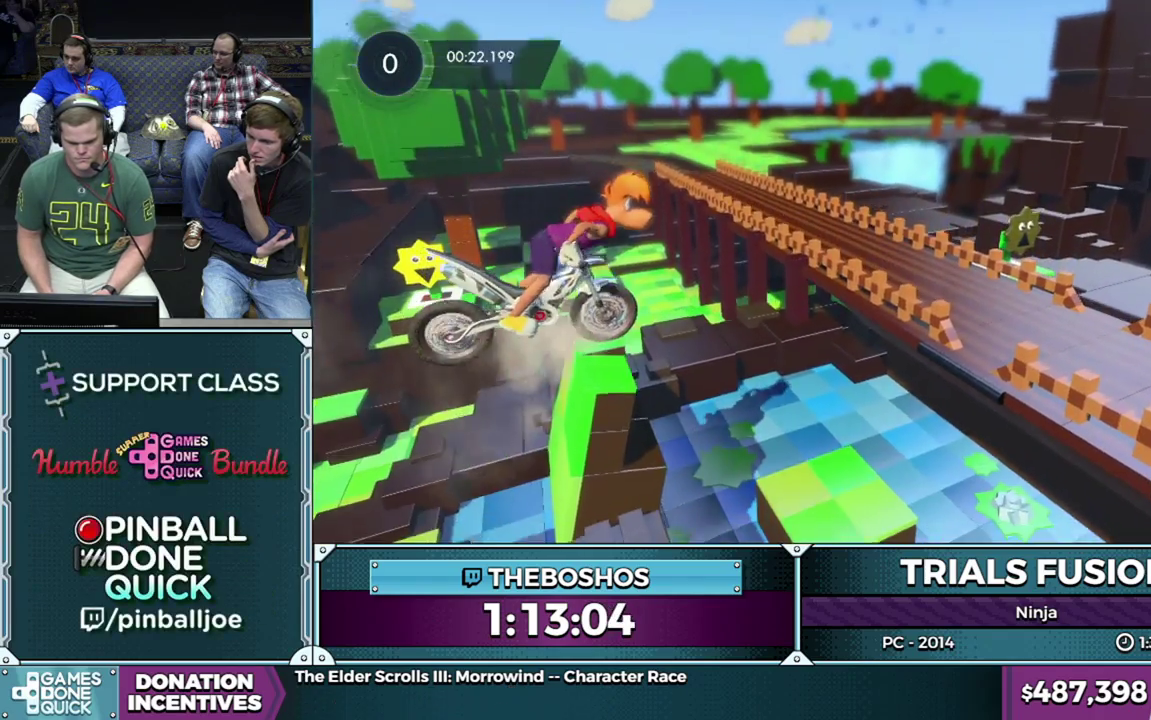
{"buttons": ["R2"], "events": []}
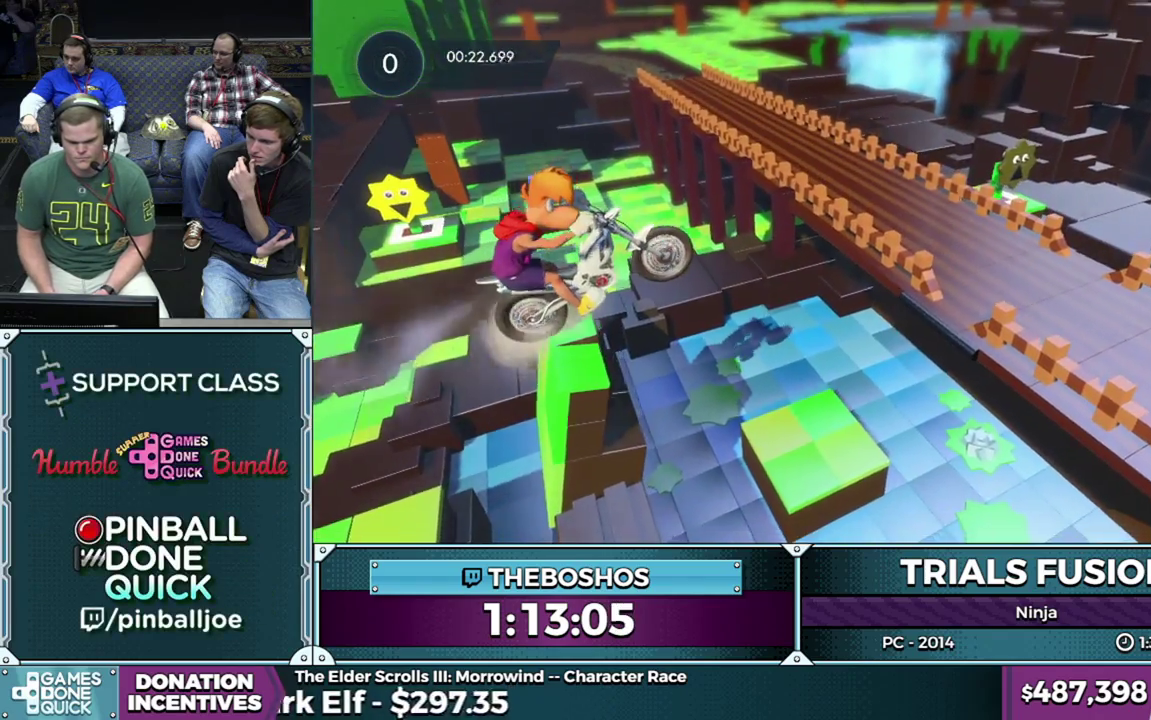
{"buttons": [], "events": [[450, "R2", "up"]]}